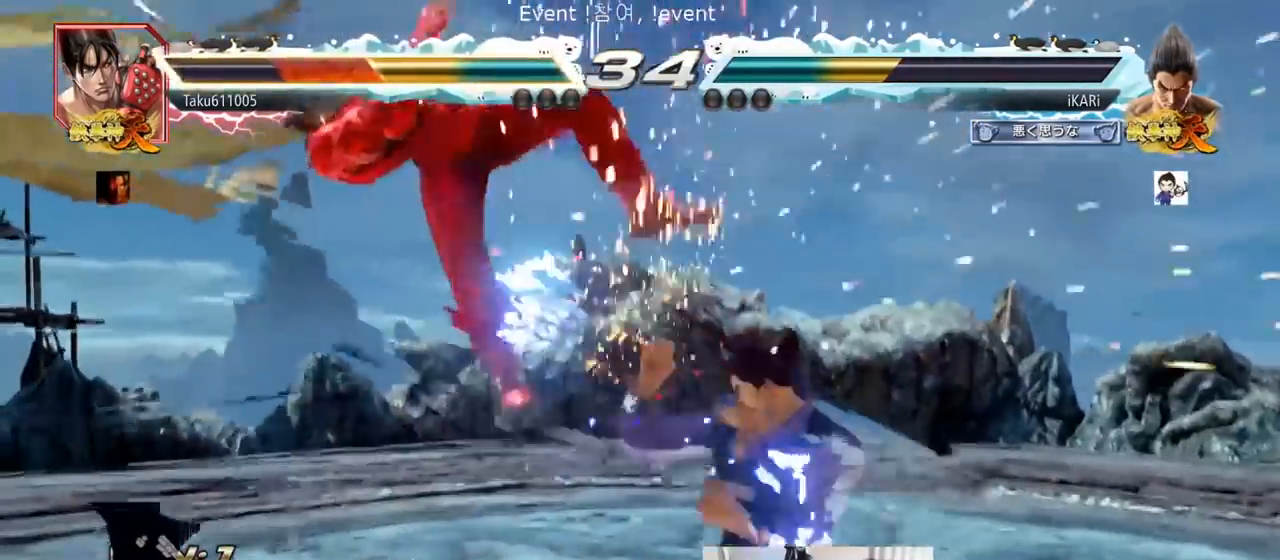
Gameplay with a controller (arcade stick); each line is a JSON object with the inputs held at the frame after it. "events" lists button and stick changes between this image and that frame as [ms after this image, input, new state], when the widget could be followed in between. Not read: L3 R3.
{"buttons": [], "left_stick": "center", "events": [[183, "left_stick", "down"], [284, "left_stick", "center"], [317, "TRIANGLE", "down"], [384, "TRIANGLE", "up"]]}
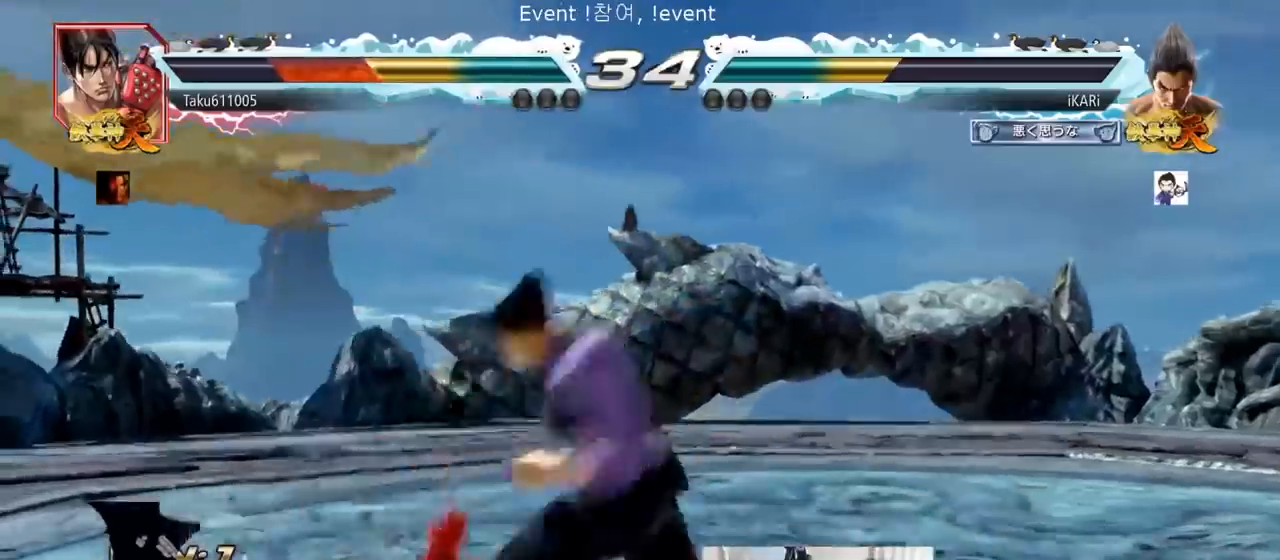
{"buttons": [], "left_stick": "right", "events": [[67, "left_stick", "right"], [117, "TRIANGLE", "down"], [167, "TRIANGLE", "up"], [201, "TRIANGLE", "down"], [234, "TRIANGLE", "up"], [267, "TRIANGLE", "down"], [317, "TRIANGLE", "up"], [384, "TRIANGLE", "down"], [468, "SQUARE", "down"], [501, "SQUARE", "up"], [501, "TRIANGLE", "up"]]}
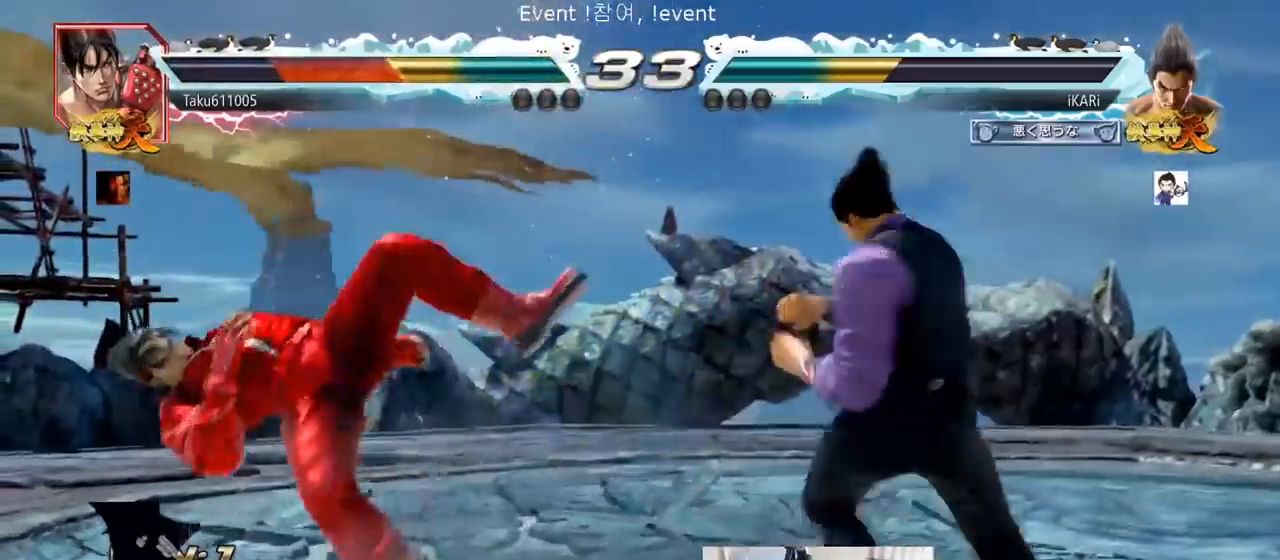
{"buttons": ["TRIANGLE"], "left_stick": "right", "events": [[50, "SQUARE", "down"], [133, "SQUARE", "up"], [150, "SQUARE", "down"], [217, "TRIANGLE", "down"], [233, "SQUARE", "up"], [267, "TRIANGLE", "up"], [300, "TRIANGLE", "down"], [367, "TRIANGLE", "up"], [400, "TRIANGLE", "down"], [467, "TRIANGLE", "up"], [500, "TRIANGLE", "down"]]}
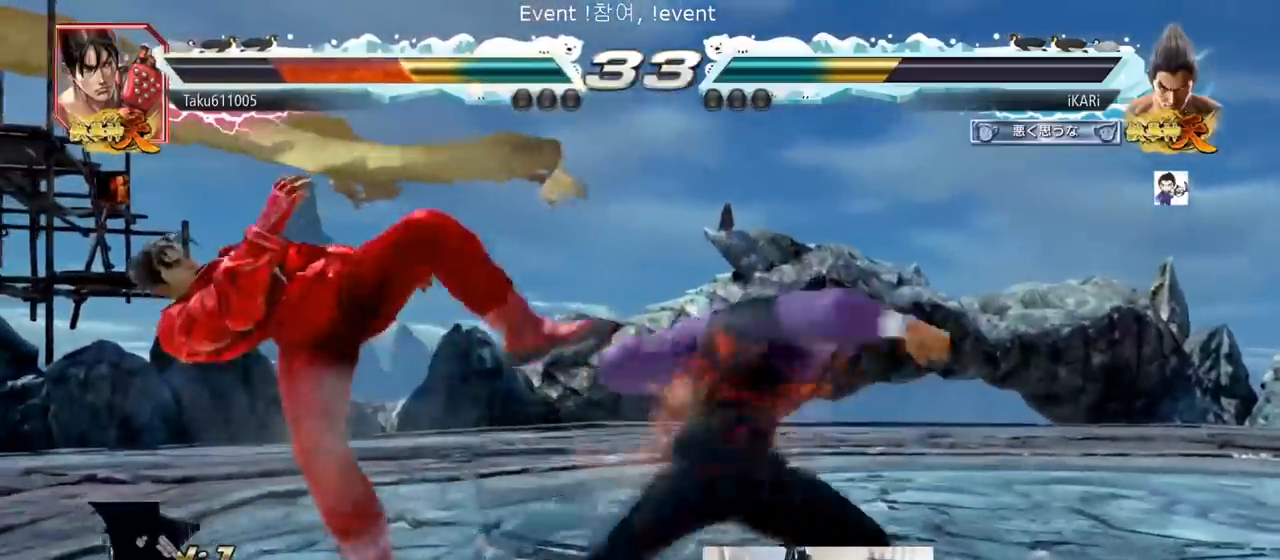
{"buttons": [], "left_stick": "center", "events": [[67, "TRIANGLE", "up"], [101, "TRIANGLE", "down"], [151, "TRIANGLE", "up"], [184, "TRIANGLE", "down"], [234, "left_stick", "center"], [351, "TRIANGLE", "up"]]}
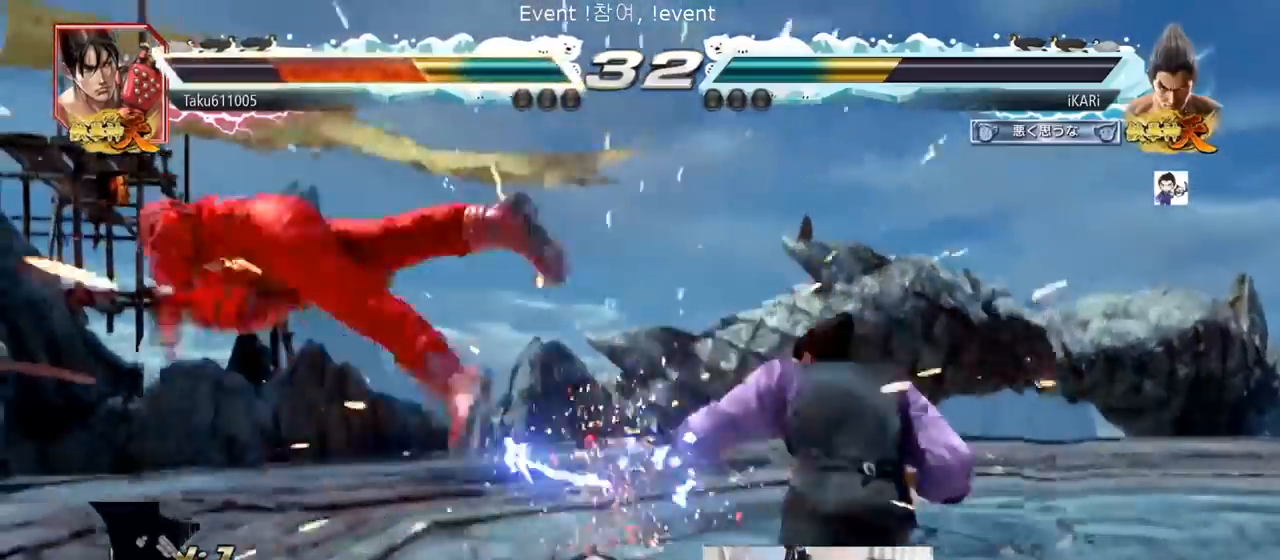
{"buttons": ["CROSS"], "left_stick": "right", "events": [[133, "left_stick", "left"], [217, "left_stick", "down"], [350, "left_stick", "left"], [450, "left_stick", "center"], [500, "CROSS", "down"], [500, "left_stick", "right"]]}
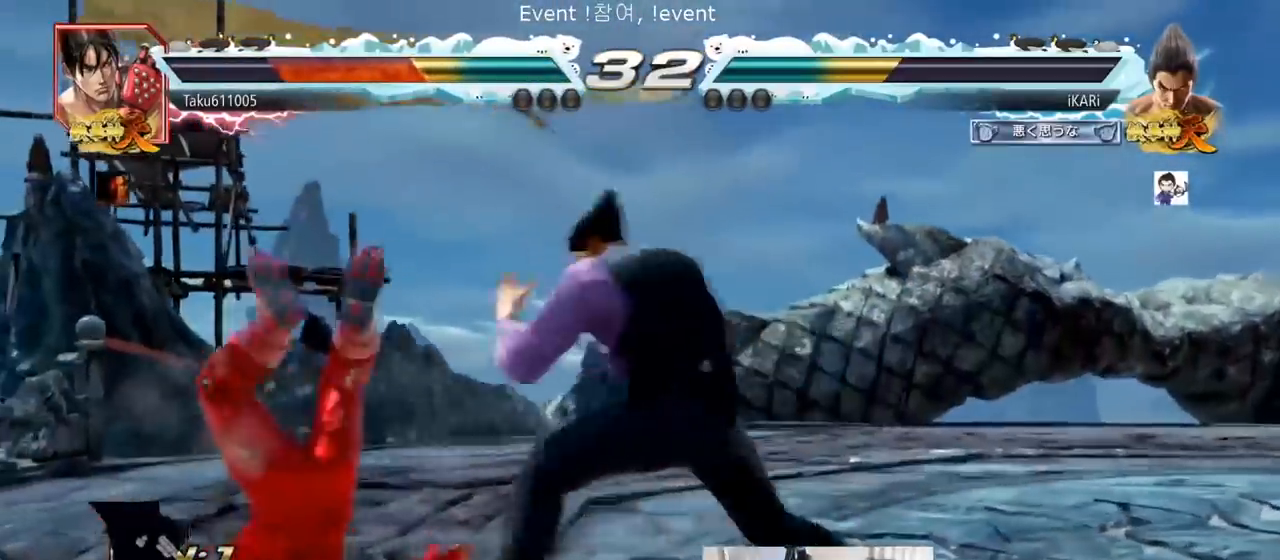
{"buttons": ["TRIANGLE"], "left_stick": "right", "events": [[50, "CROSS", "up"], [151, "left_stick", "center"], [217, "left_stick", "left"], [418, "left_stick", "center"], [468, "left_stick", "right"], [501, "TRIANGLE", "down"]]}
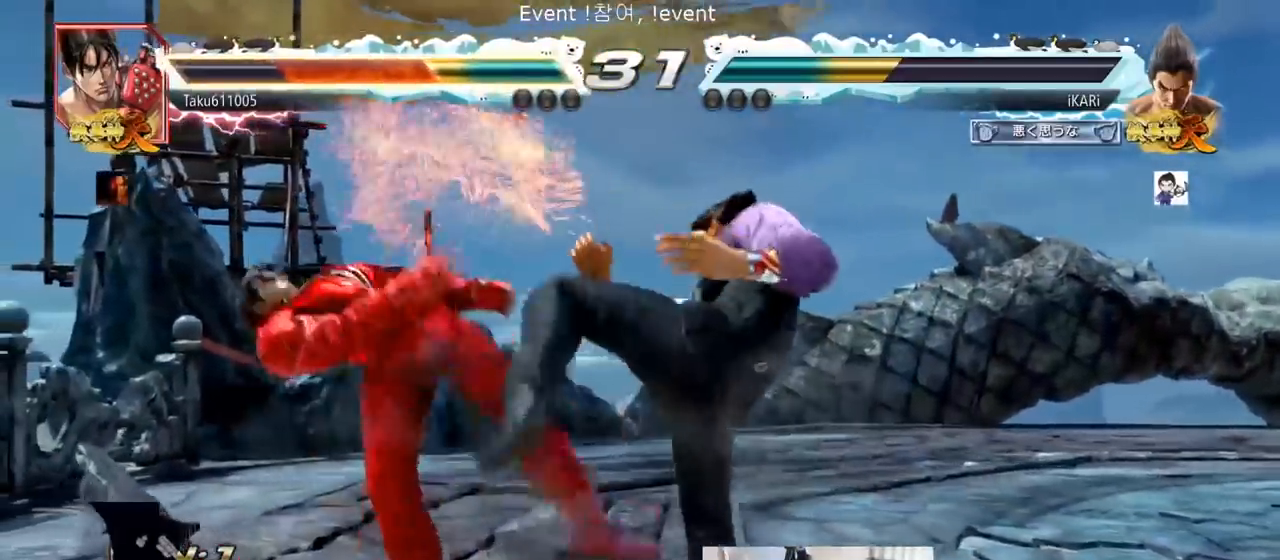
{"buttons": [], "left_stick": "right", "events": [[50, "TRIANGLE", "up"], [83, "TRIANGLE", "down"], [117, "TRIANGLE", "up"], [167, "TRIANGLE", "down"], [200, "TRIANGLE", "up"], [250, "TRIANGLE", "down"], [317, "SQUARE", "down"], [350, "SQUARE", "up"], [350, "TRIANGLE", "up"], [417, "SQUARE", "down"], [434, "TRIANGLE", "down"], [467, "SQUARE", "up"], [500, "TRIANGLE", "up"]]}
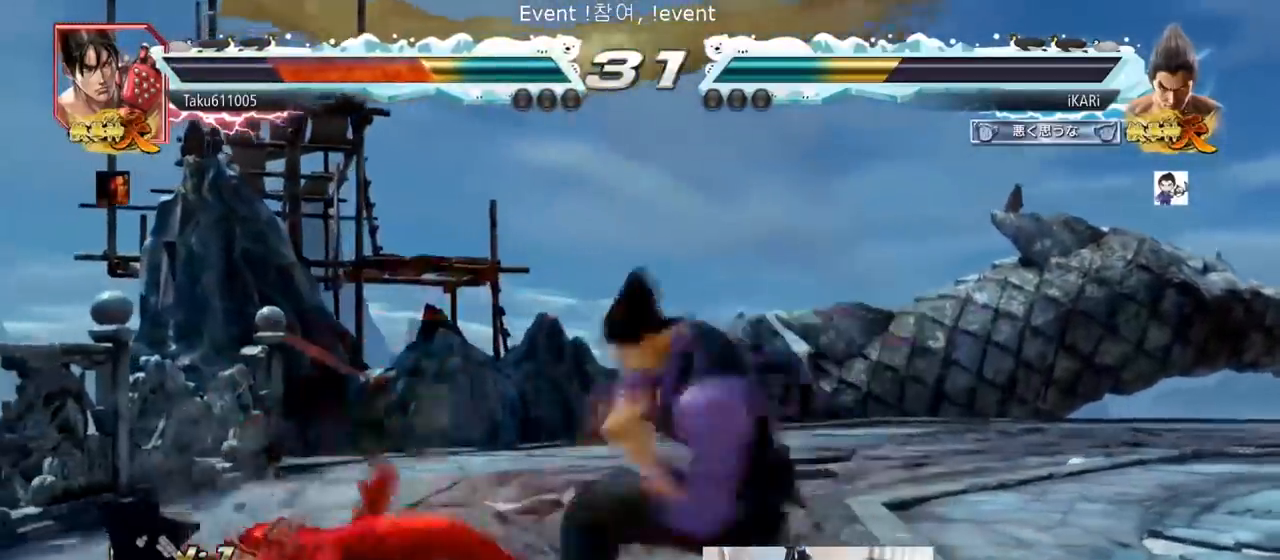
{"buttons": ["TRIANGLE"], "left_stick": "right", "events": [[34, "TRIANGLE", "down"], [84, "TRIANGLE", "up"], [134, "TRIANGLE", "down"], [184, "TRIANGLE", "up"], [217, "TRIANGLE", "down"], [284, "TRIANGLE", "up"], [317, "TRIANGLE", "down"], [367, "TRIANGLE", "up"], [401, "TRIANGLE", "down"]]}
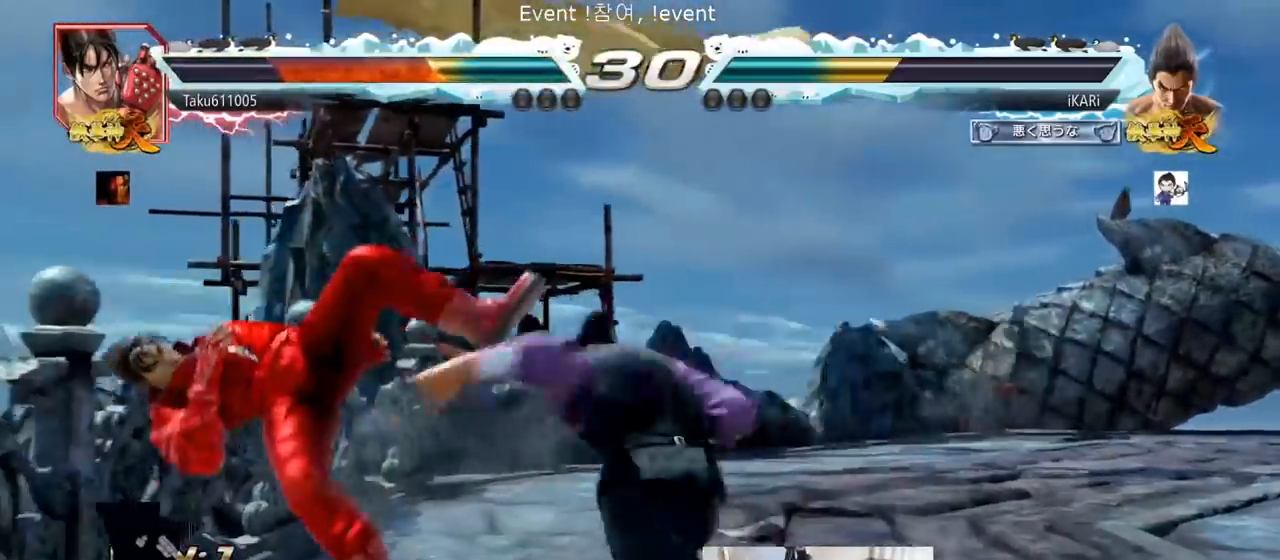
{"buttons": [], "left_stick": "center", "events": [[50, "TRIANGLE", "up"], [50, "left_stick", "center"]]}
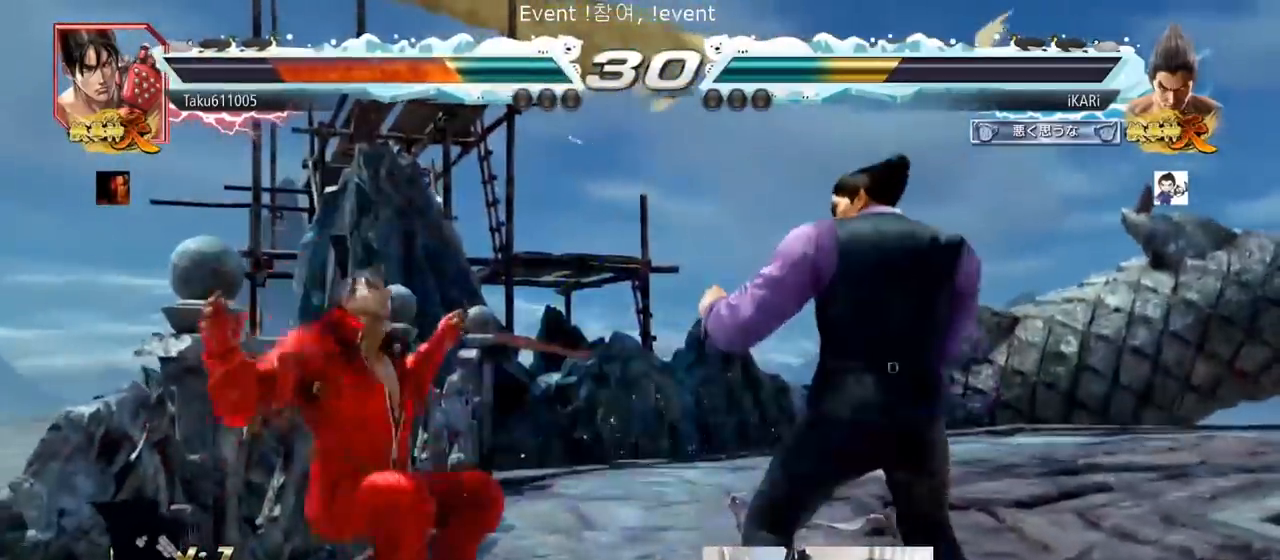
{"buttons": [], "left_stick": "down-left", "events": [[17, "left_stick", "left"], [267, "left_stick", "down-left"], [284, "CROSS", "down"], [418, "CROSS", "up"]]}
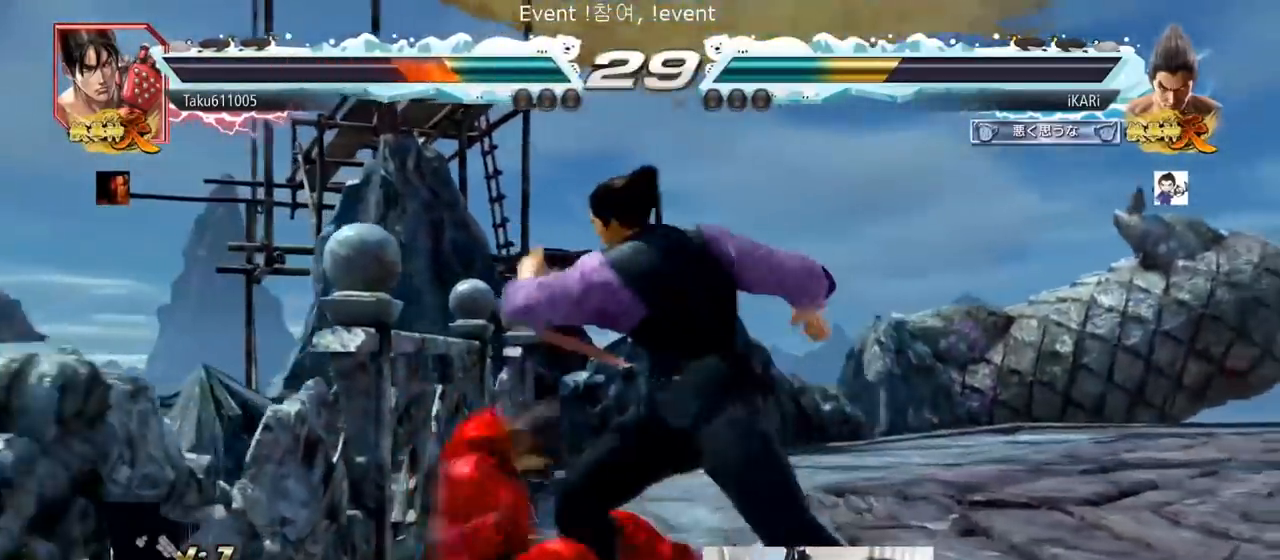
{"buttons": [], "left_stick": "center", "events": [[83, "left_stick", "center"]]}
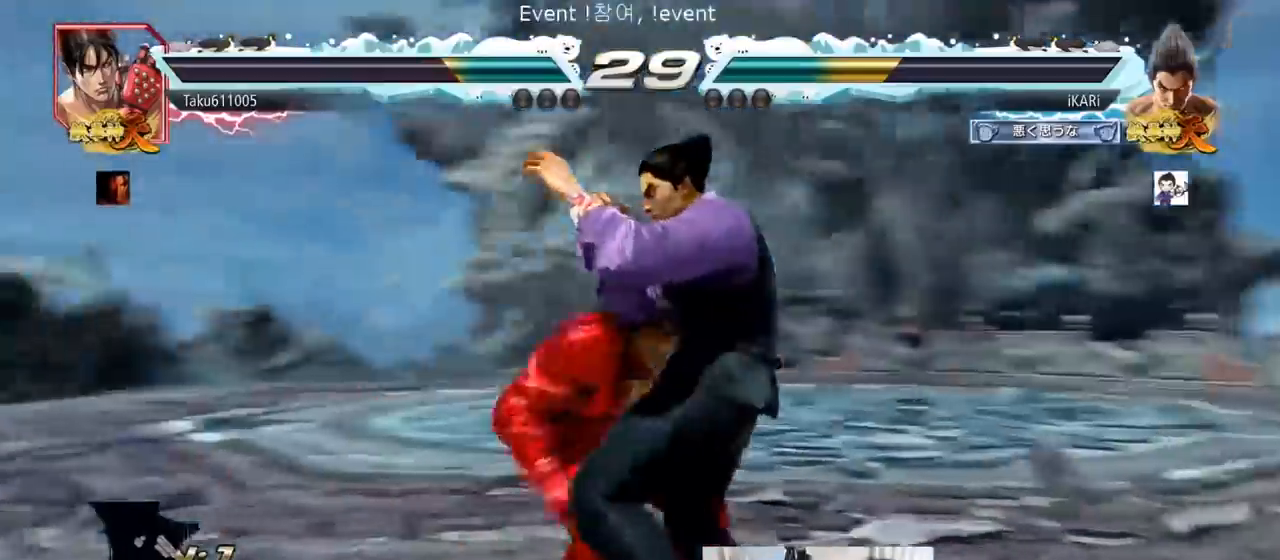
{"buttons": [], "left_stick": "center", "events": [[84, "left_stick", "right"], [334, "left_stick", "center"], [468, "SQUARE", "down"], [501, "SQUARE", "up"]]}
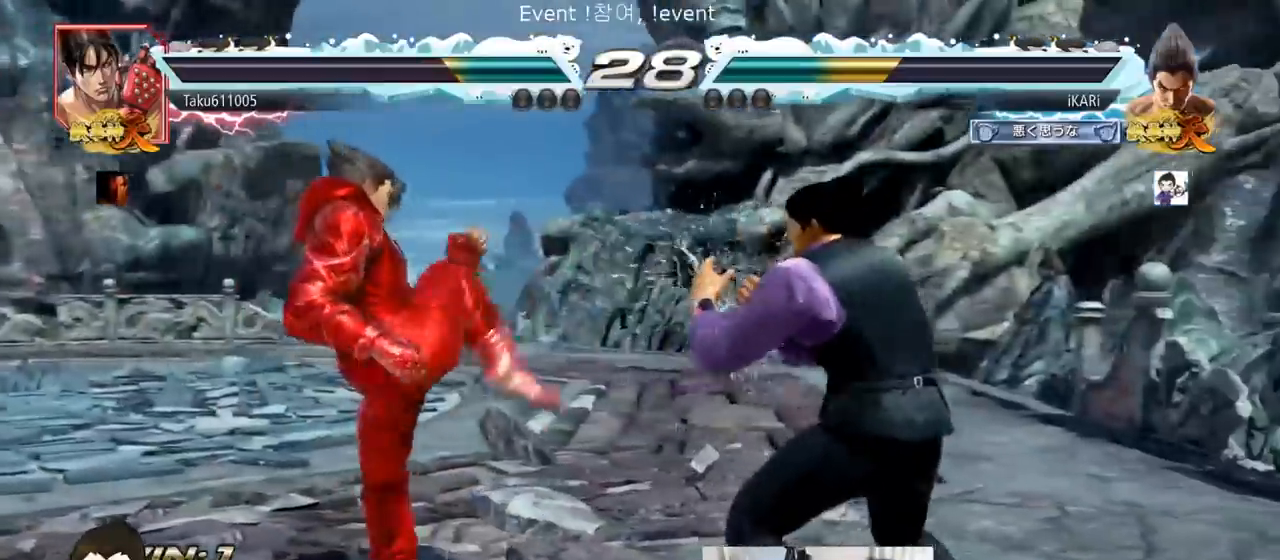
{"buttons": [], "left_stick": "center", "events": [[50, "SQUARE", "down"], [117, "SQUARE", "up"], [417, "TRIANGLE", "down"], [467, "TRIANGLE", "up"]]}
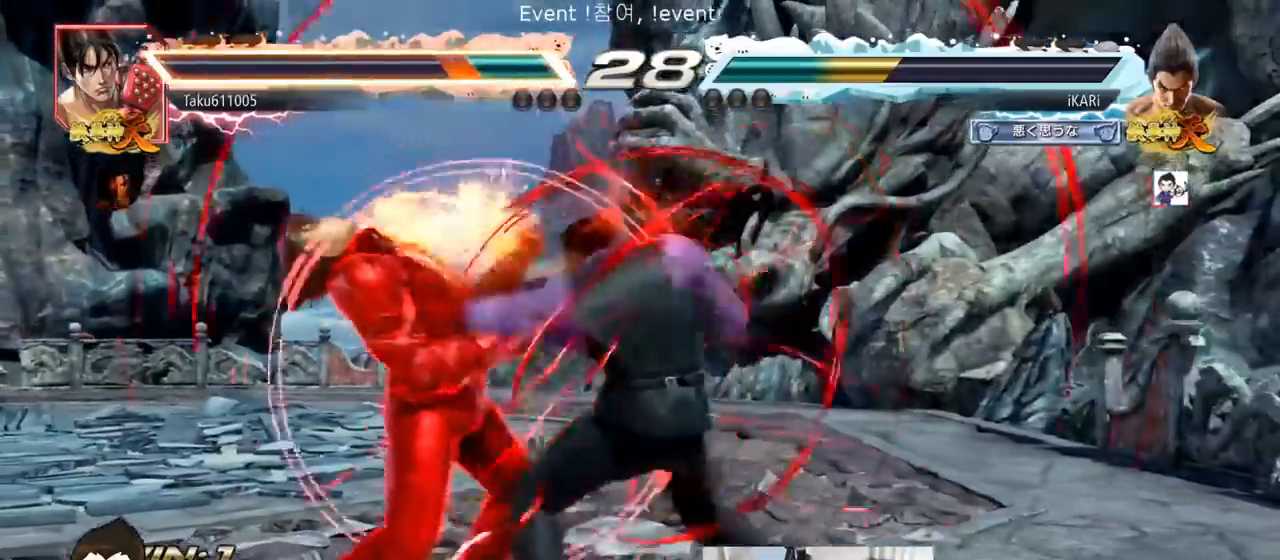
{"buttons": [], "left_stick": "center", "events": [[17, "TRIANGLE", "down"], [167, "TRIANGLE", "up"]]}
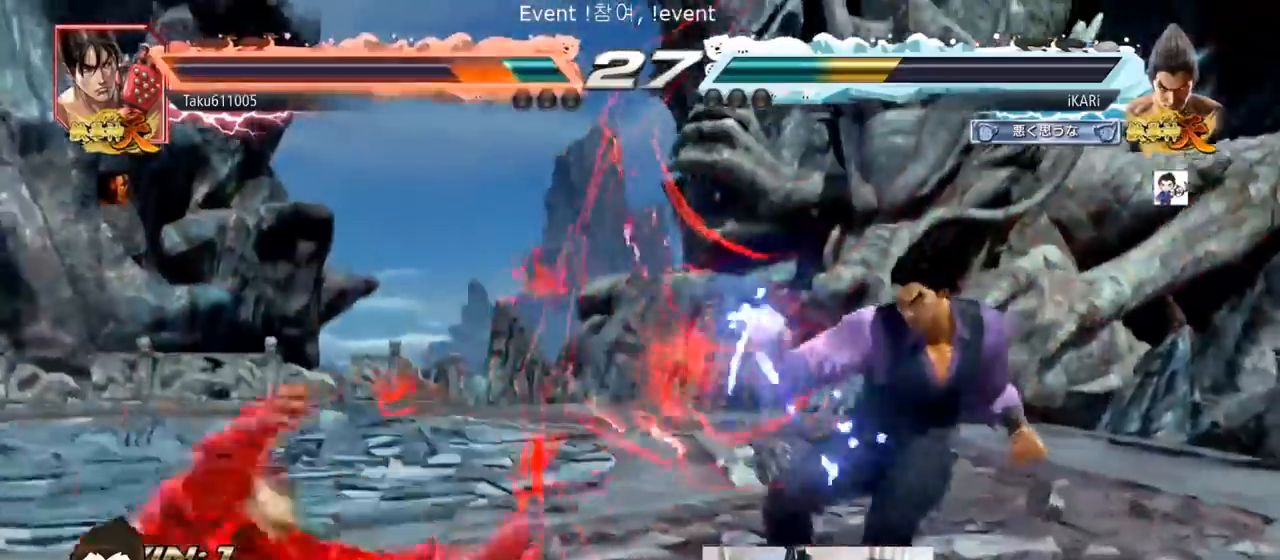
{"buttons": [], "left_stick": "left", "events": [[367, "left_stick", "left"]]}
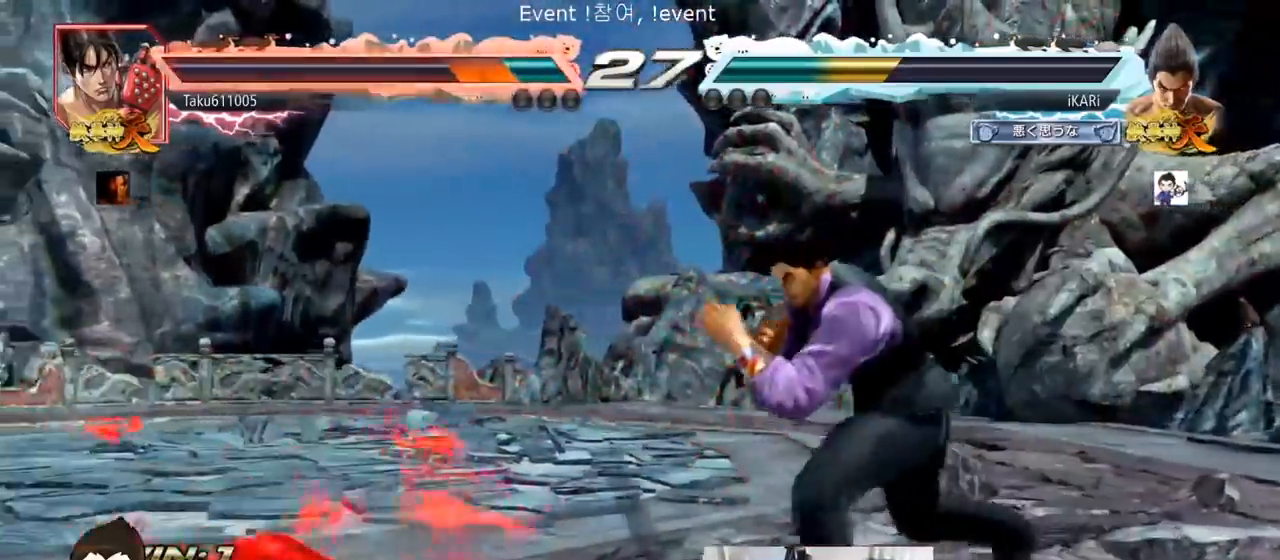
{"buttons": [], "left_stick": "left", "events": [[200, "CIRCLE", "down"], [250, "CIRCLE", "up"], [283, "TRIANGLE", "down"], [350, "TRIANGLE", "up"]]}
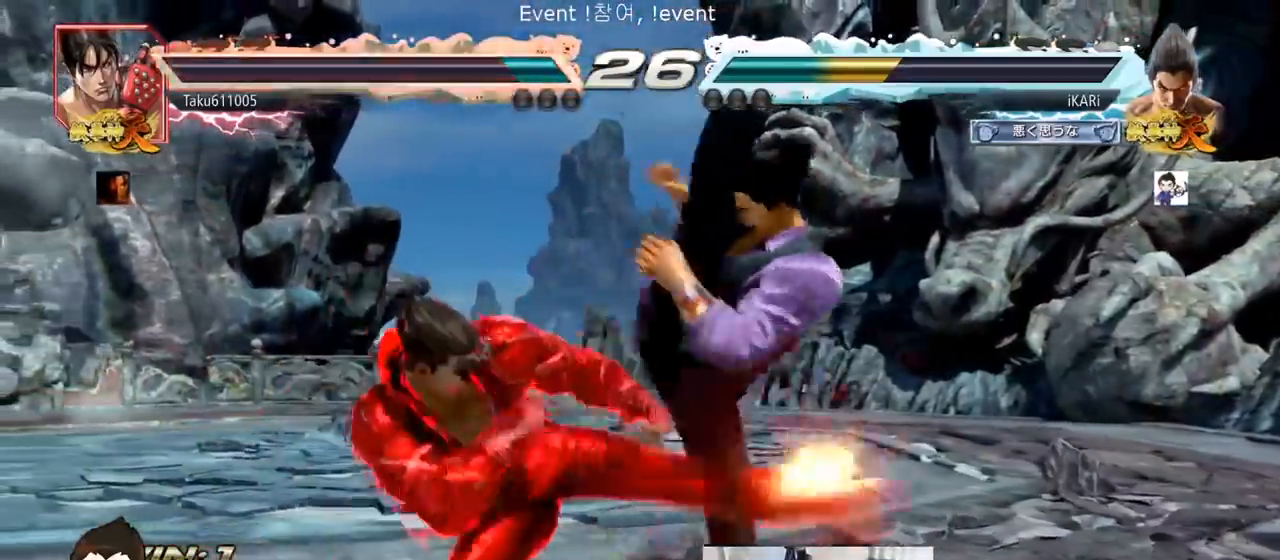
{"buttons": [], "left_stick": "center", "events": [[234, "left_stick", "center"]]}